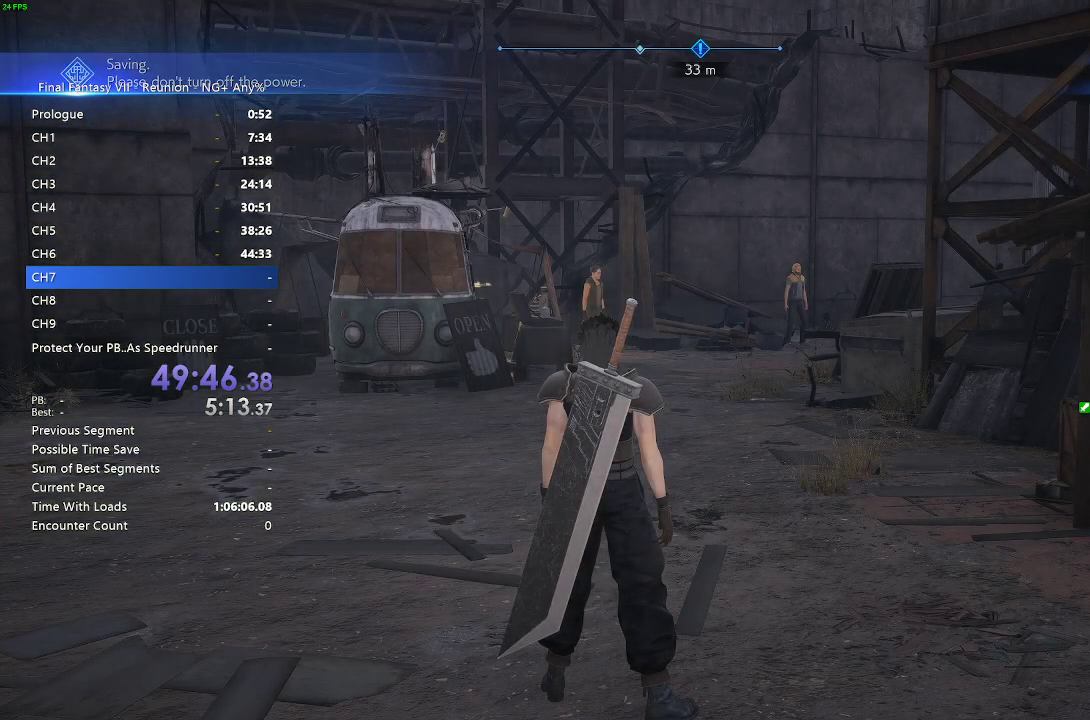
Gameplay with a controller (PlayStation layout); each line is a JSON object with the inputs held at the frame after it. "events" lists button and stick changes between this image and that frame as [ms after this image, input, new state], when the widget could be followed in between. Not read: R2.
{"buttons": [], "left_stick": "up", "right_stick": "center", "events": [[283, "left_stick", "up"]]}
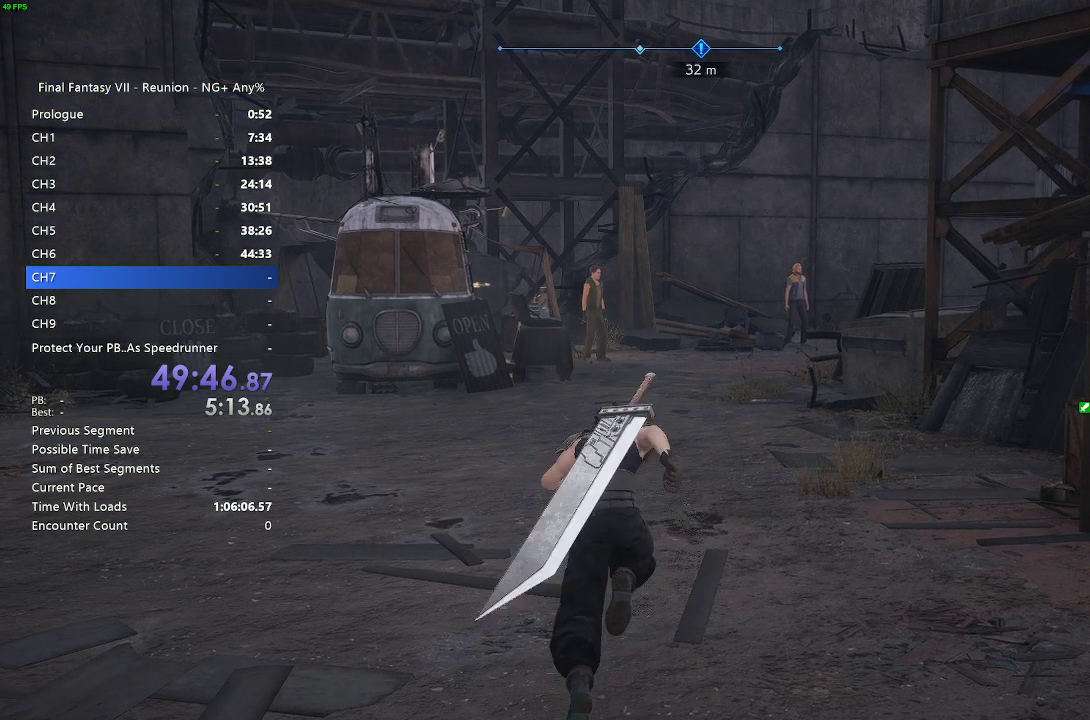
{"buttons": [], "left_stick": "up", "right_stick": "center", "events": []}
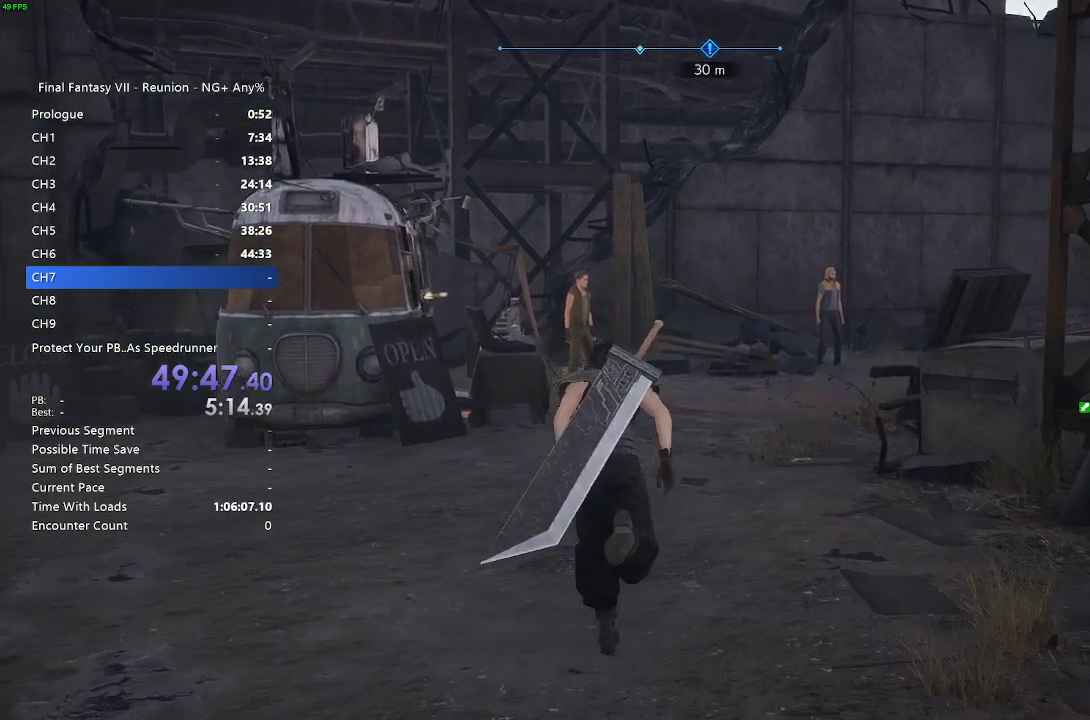
{"buttons": [], "left_stick": "up", "right_stick": "right", "events": [[33, "right_stick", "right"]]}
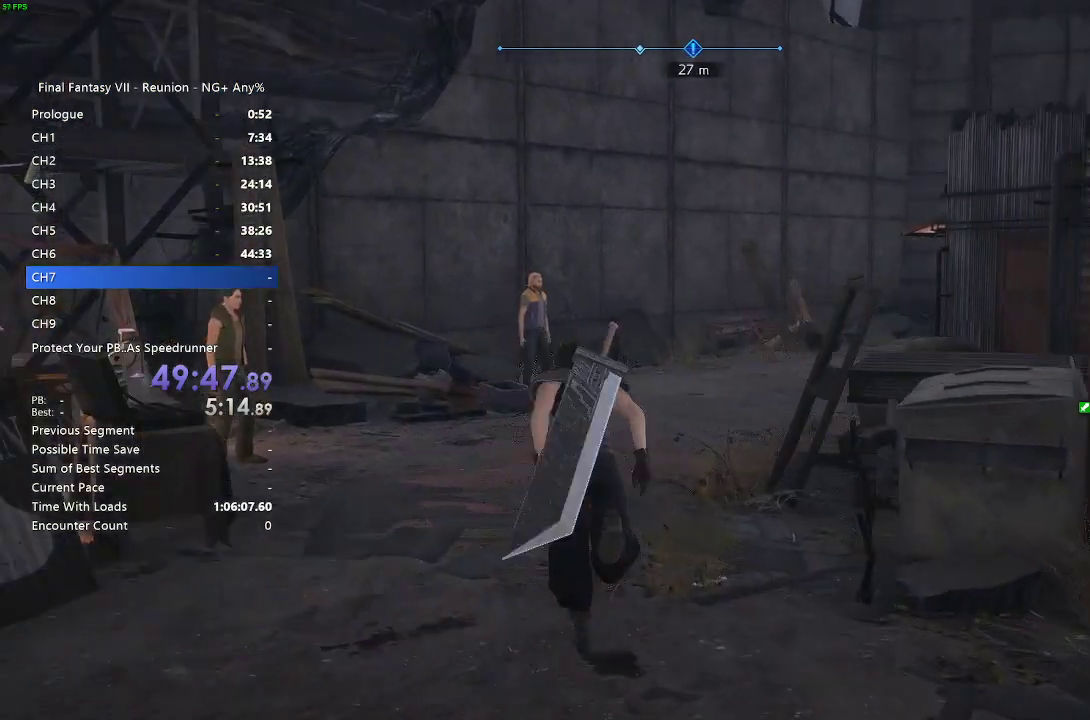
{"buttons": [], "left_stick": "up", "right_stick": "center", "events": [[200, "right_stick", "center"]]}
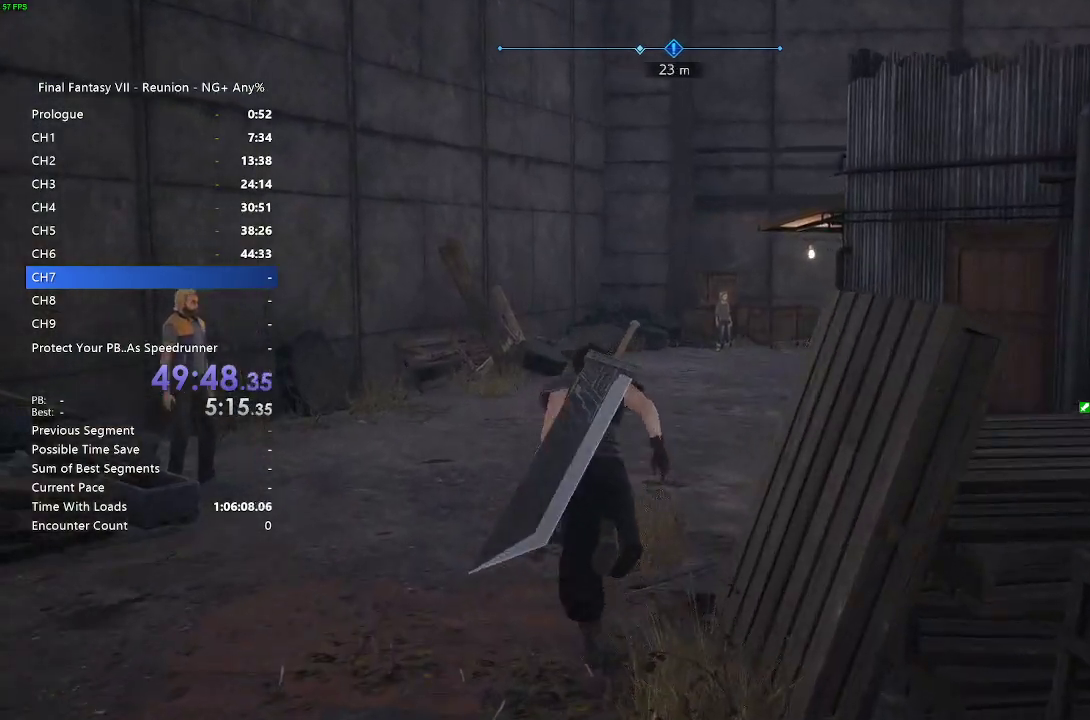
{"buttons": [], "left_stick": "up", "right_stick": "right", "events": [[217, "right_stick", "right"]]}
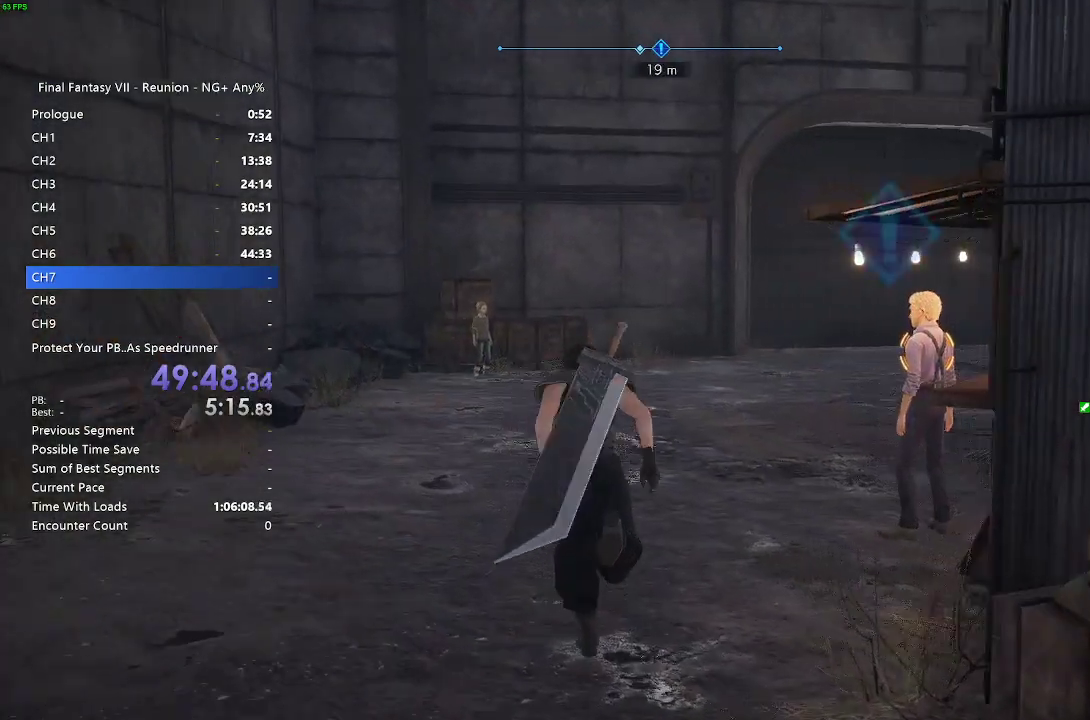
{"buttons": [], "left_stick": "up", "right_stick": "center"}
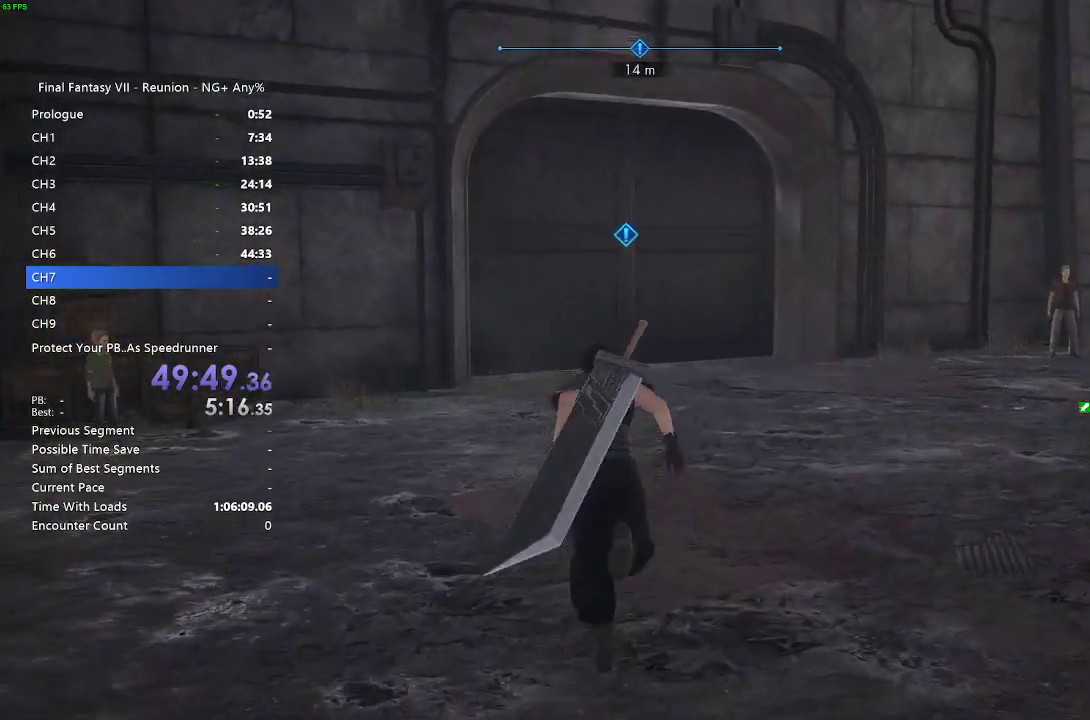
{"buttons": [], "left_stick": "up", "right_stick": "center", "events": []}
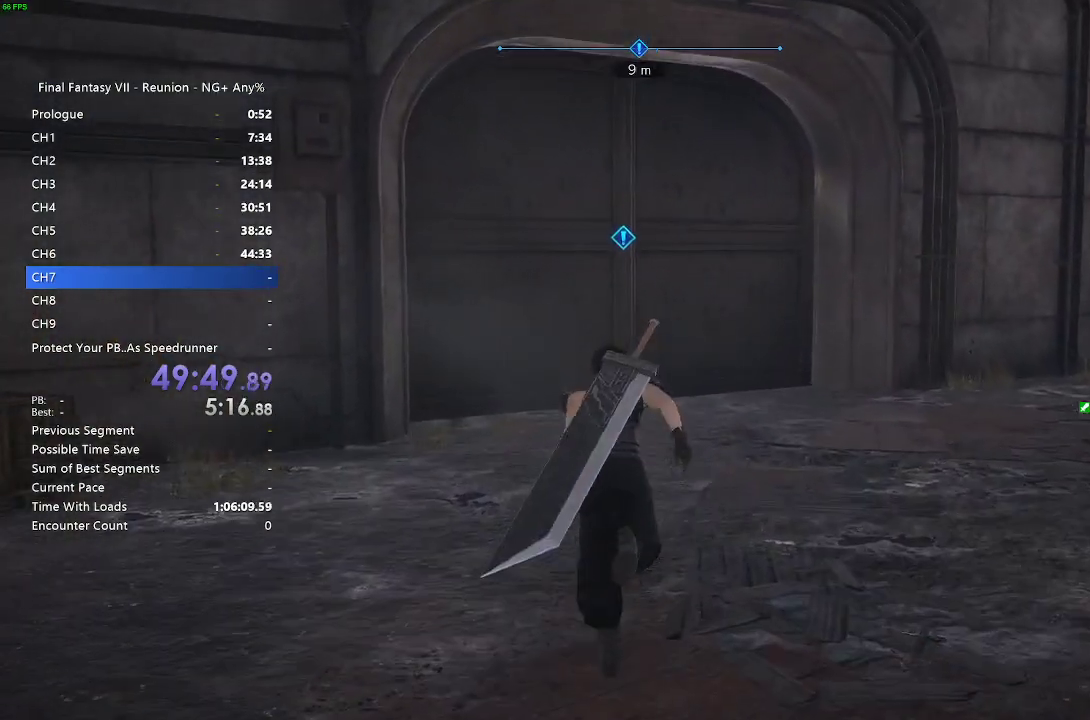
{"buttons": [], "left_stick": "up", "right_stick": "center", "events": []}
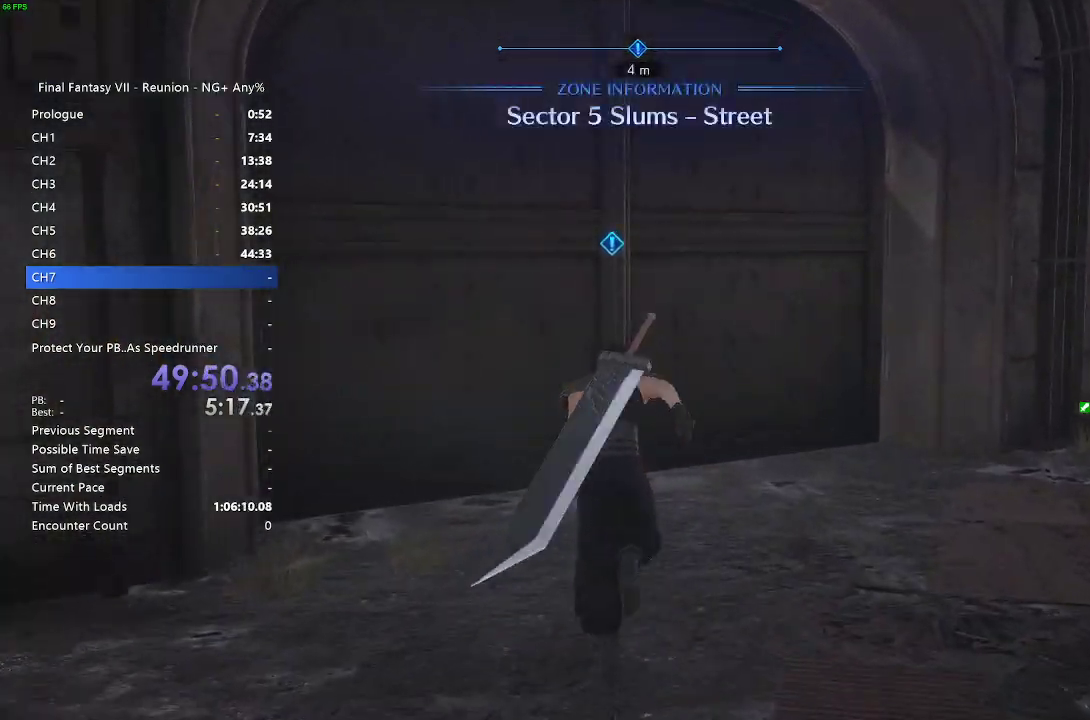
{"buttons": [], "left_stick": "up", "right_stick": "center", "events": [[83, "CROSS", "down"], [150, "CROSS", "up"], [283, "CROSS", "down"], [317, "CROSS", "up"], [433, "CROSS", "down"], [467, "CROSS", "up"]]}
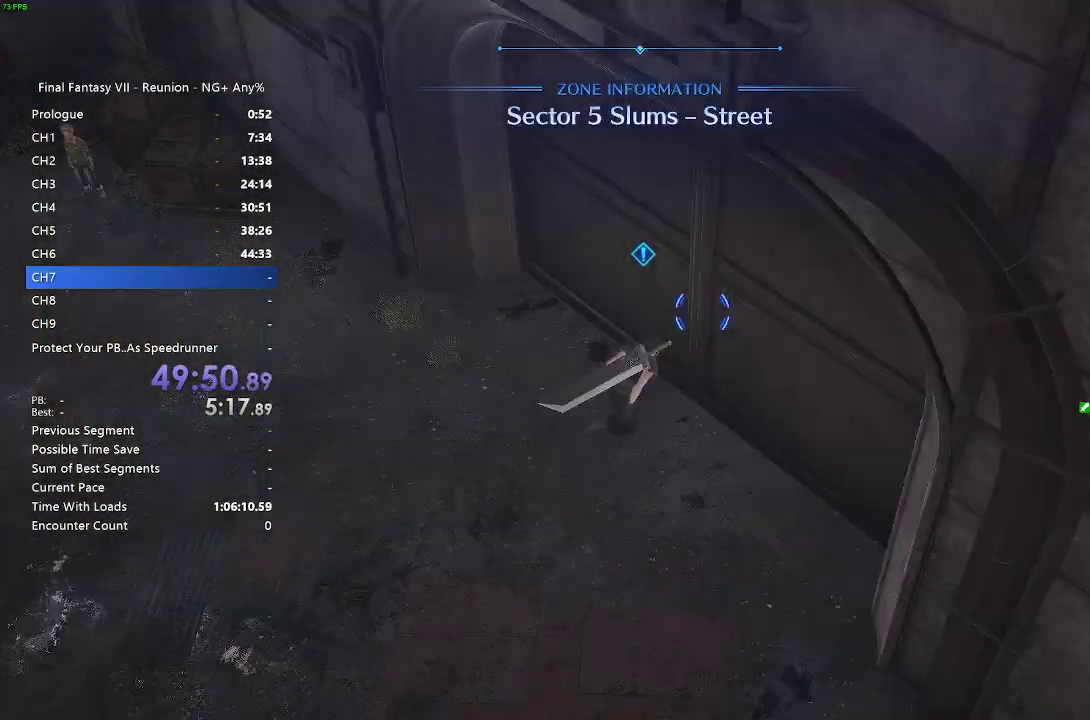
{"buttons": [], "left_stick": "up", "right_stick": "center", "events": [[117, "CROSS", "down"], [183, "CROSS", "up"]]}
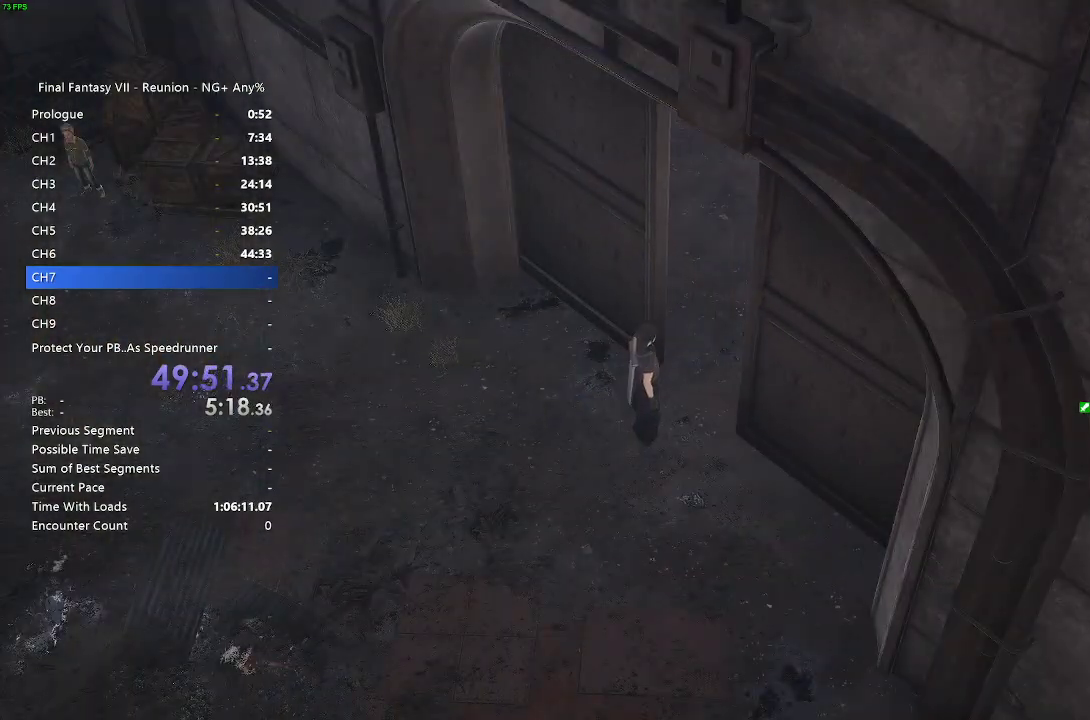
{"buttons": [], "left_stick": "up", "right_stick": "center"}
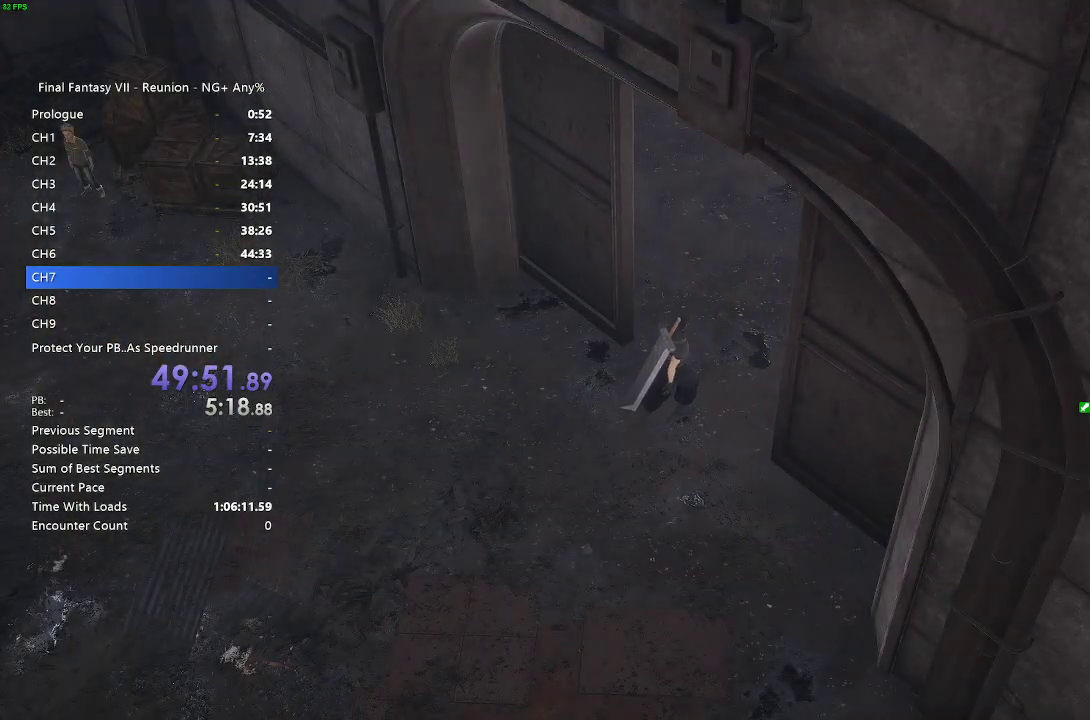
{"buttons": [], "left_stick": "center", "right_stick": "center", "events": [[333, "left_stick", "center"]]}
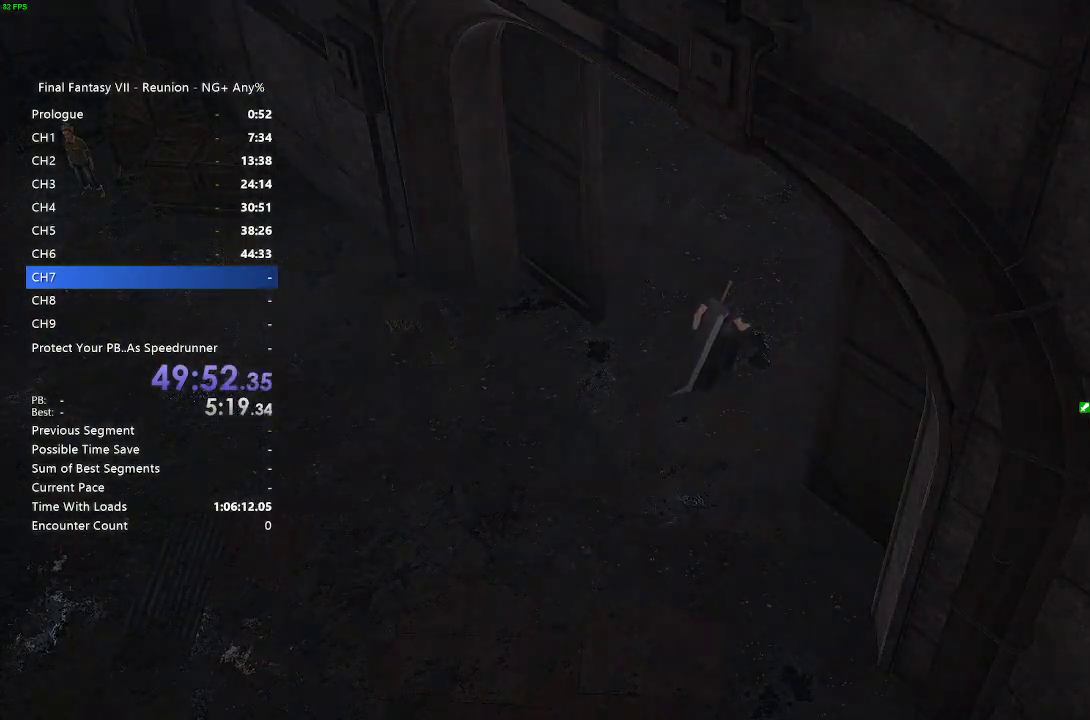
{"buttons": [], "left_stick": "center", "right_stick": "center", "events": []}
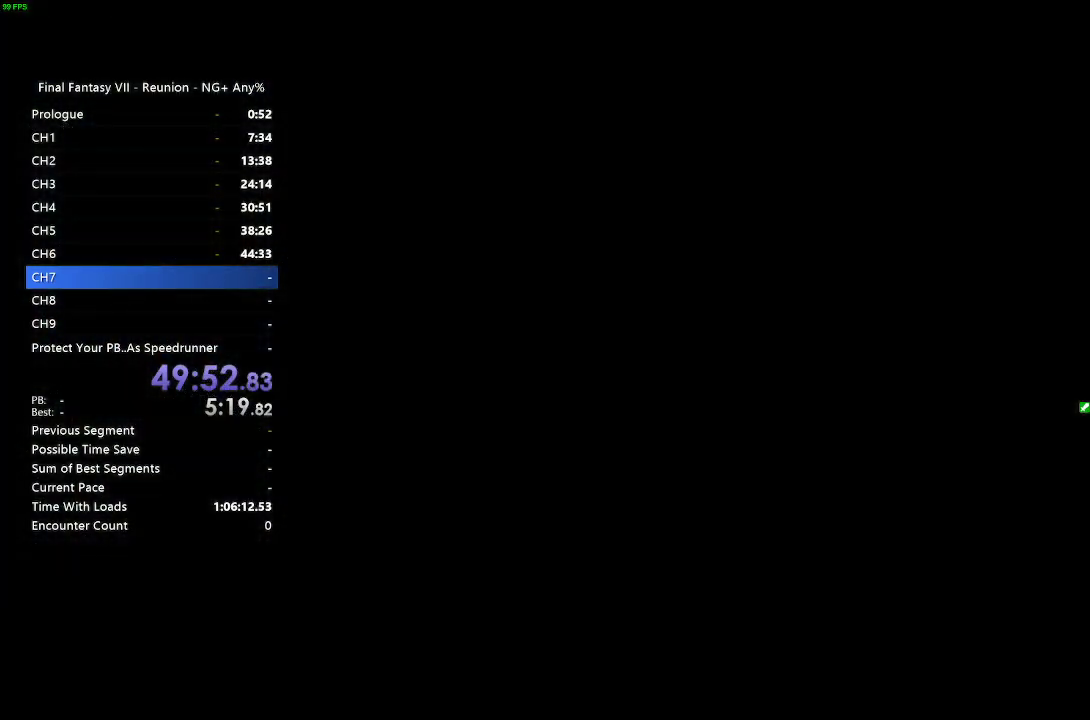
{"buttons": [], "left_stick": "center", "right_stick": "center", "events": []}
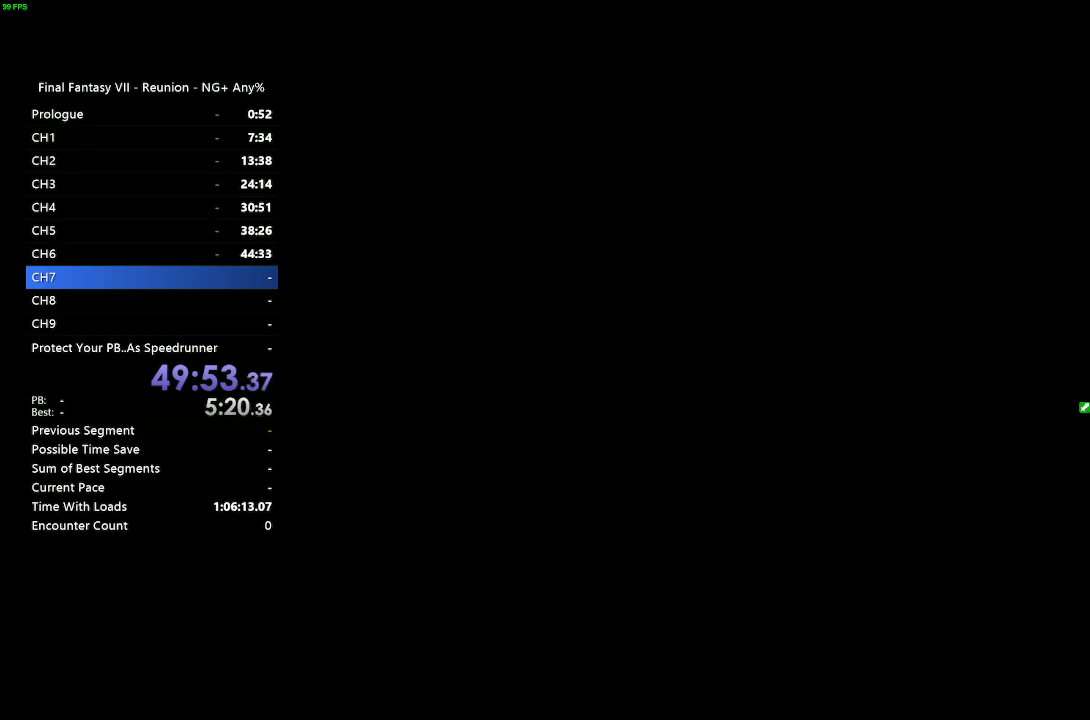
{"buttons": [], "left_stick": "center", "right_stick": "center", "events": []}
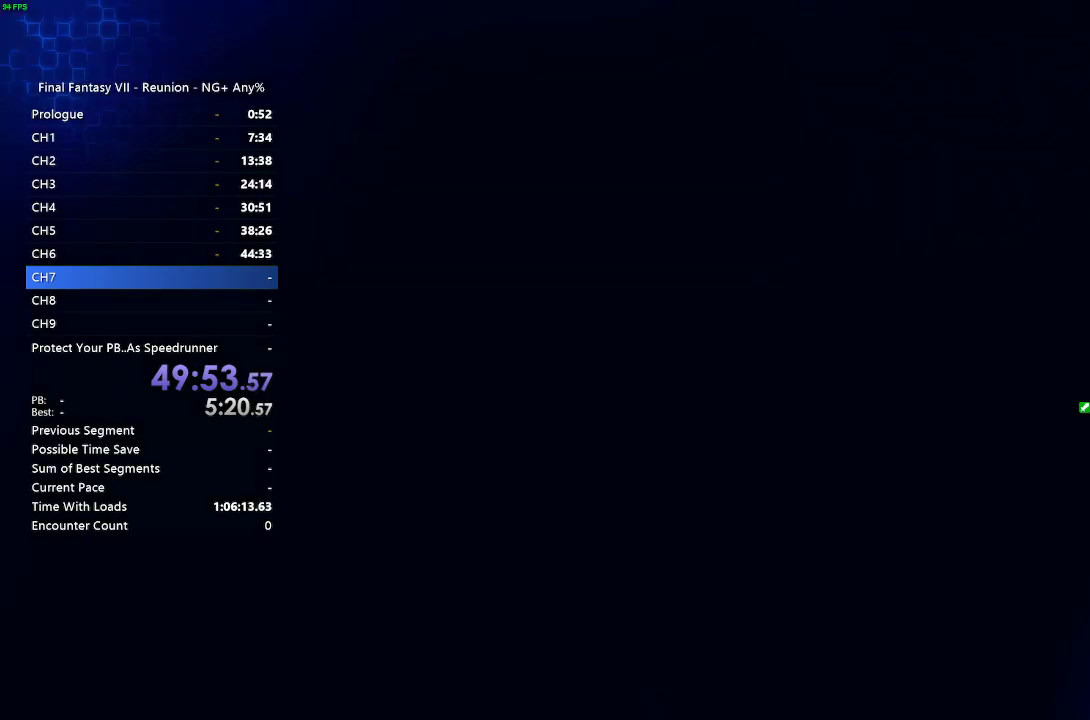
{"buttons": [], "left_stick": "center", "right_stick": "center", "events": []}
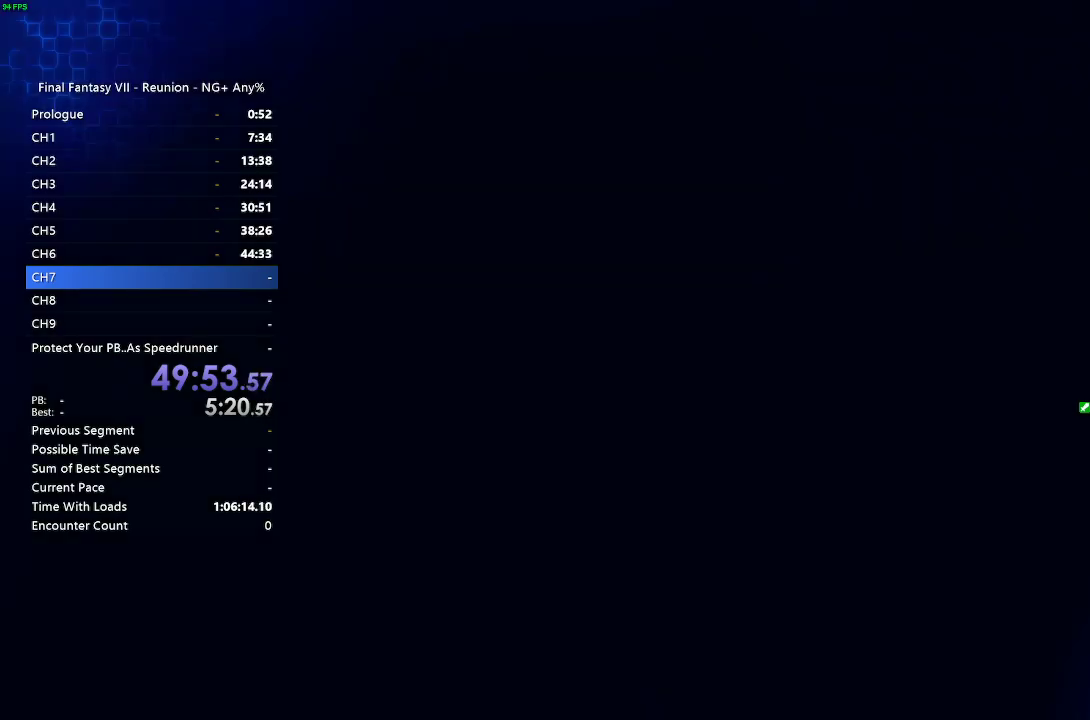
{"buttons": [], "left_stick": "center", "right_stick": "center", "events": []}
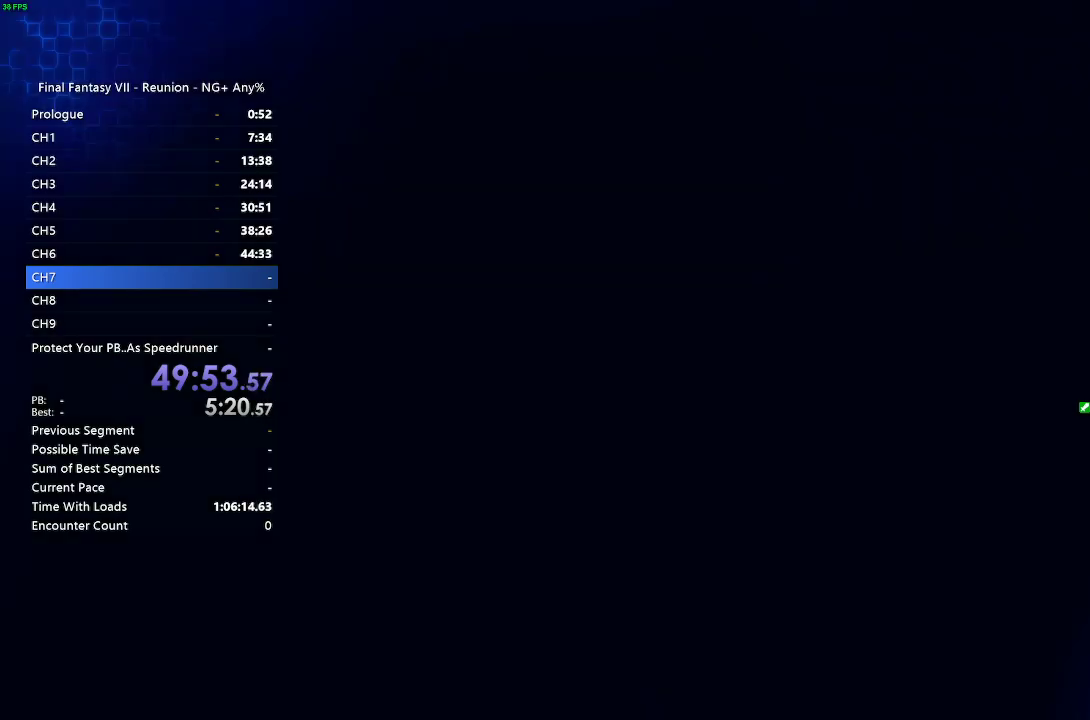
{"buttons": [], "left_stick": "center", "right_stick": "center", "events": []}
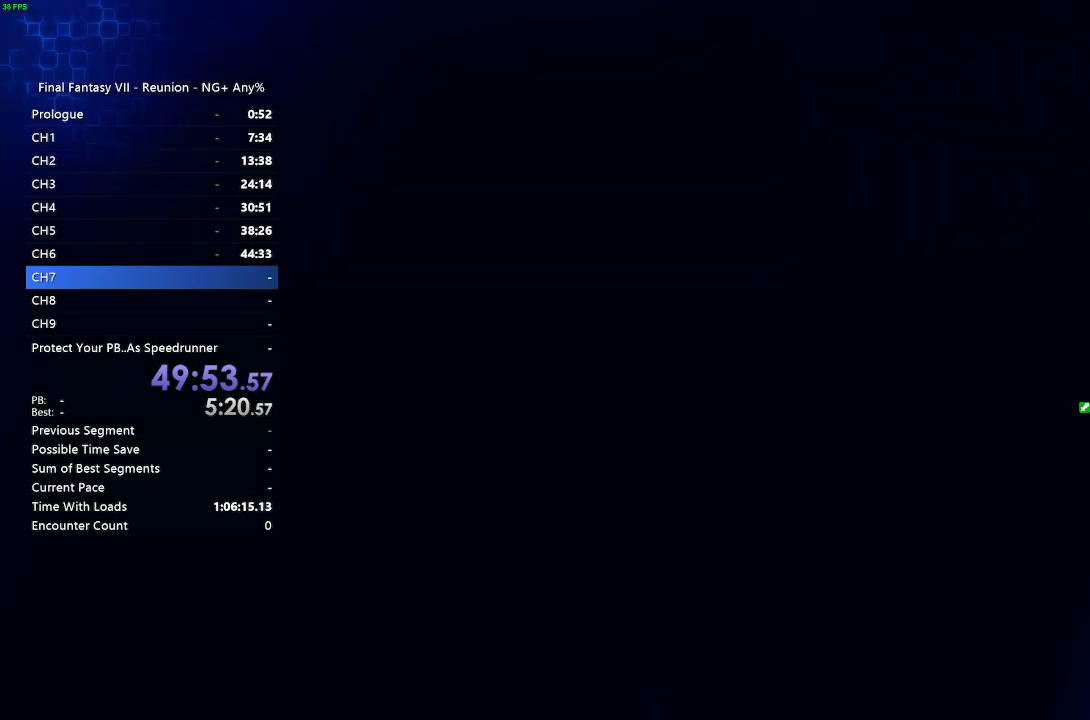
{"buttons": [], "left_stick": "center", "right_stick": "center", "events": []}
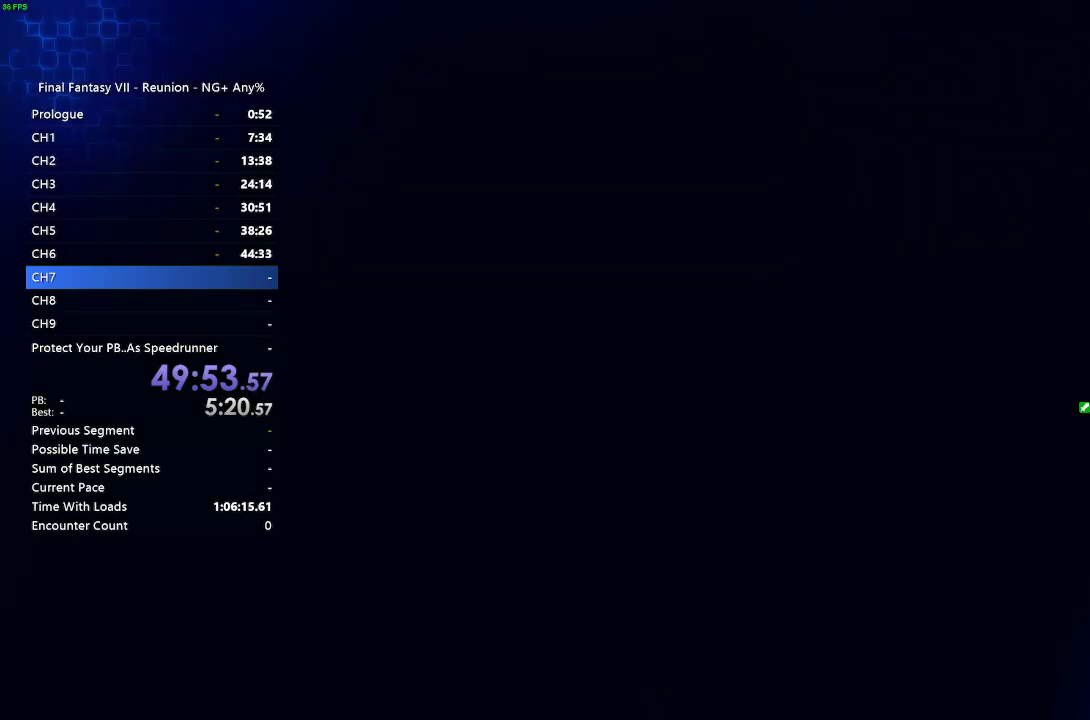
{"buttons": [], "left_stick": "center", "right_stick": "center", "events": []}
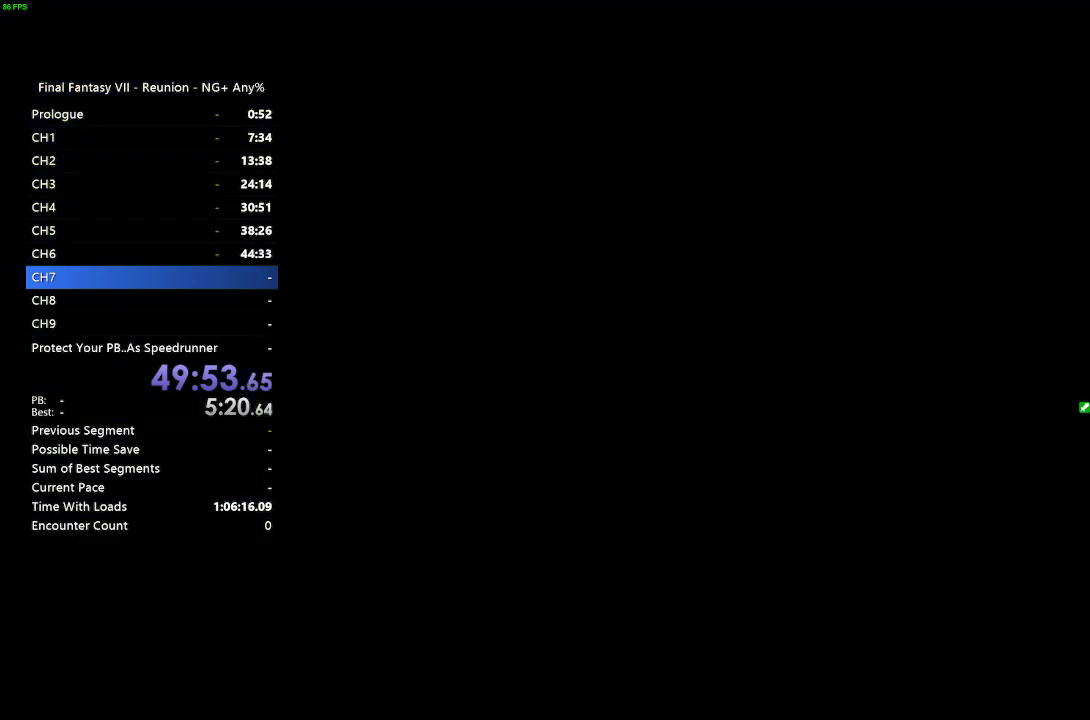
{"buttons": [], "left_stick": "center", "right_stick": "center", "events": []}
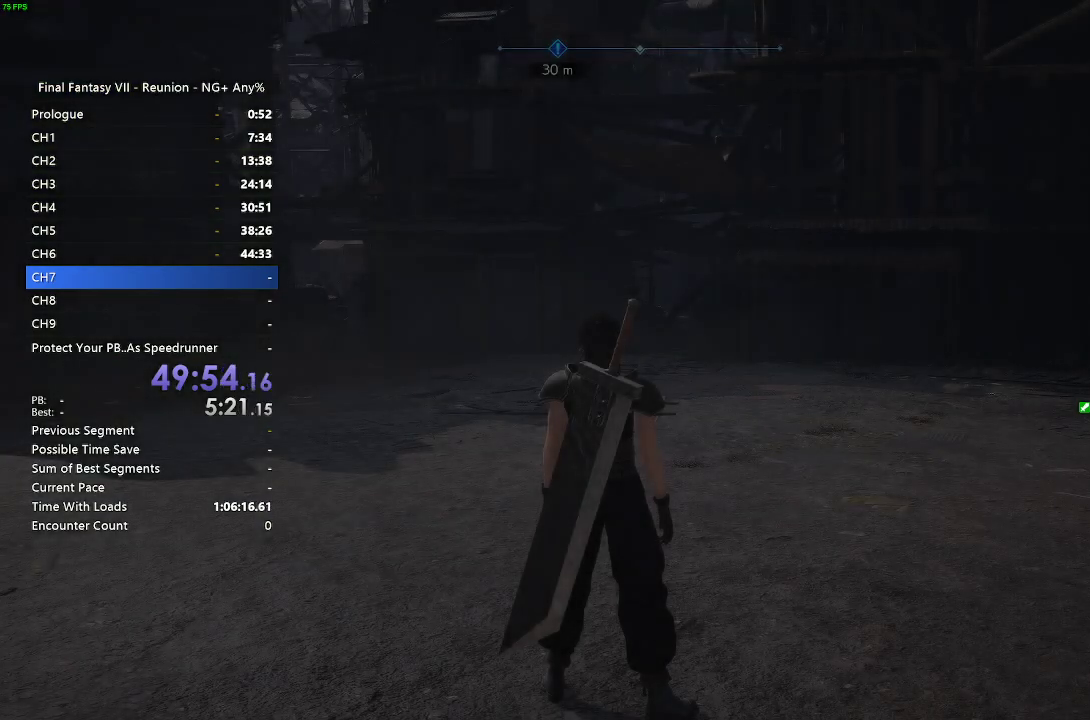
{"buttons": [], "left_stick": "up-left", "right_stick": "left", "events": [[367, "left_stick", "up-left"], [400, "right_stick", "left"]]}
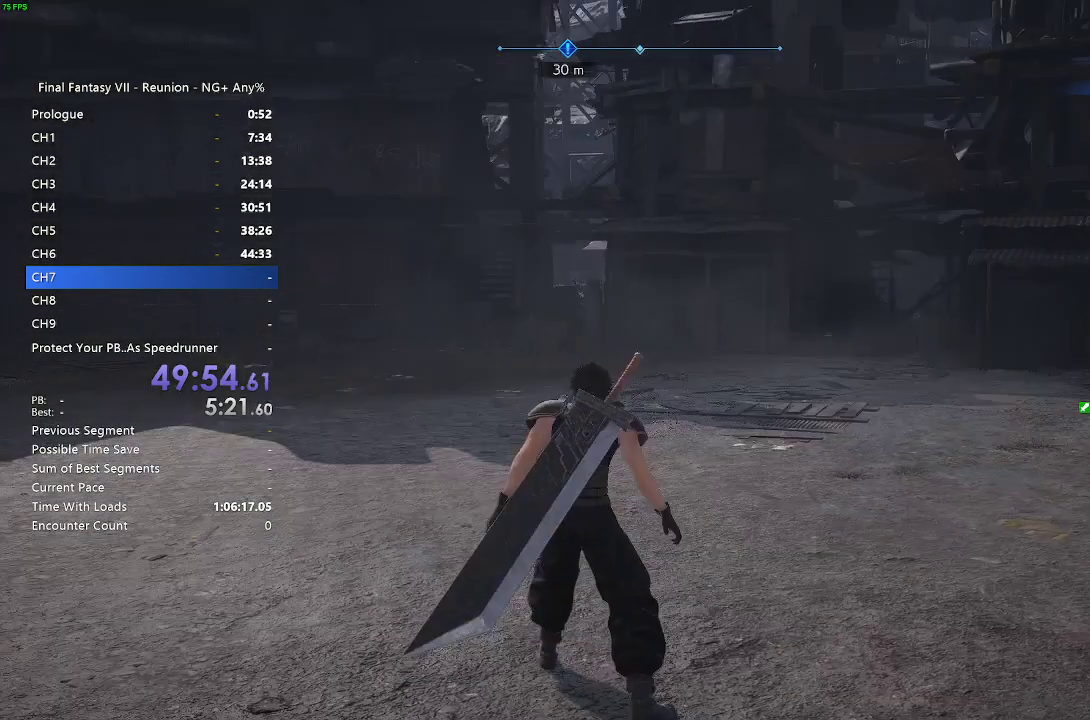
{"buttons": [], "left_stick": "up-left", "right_stick": "left"}
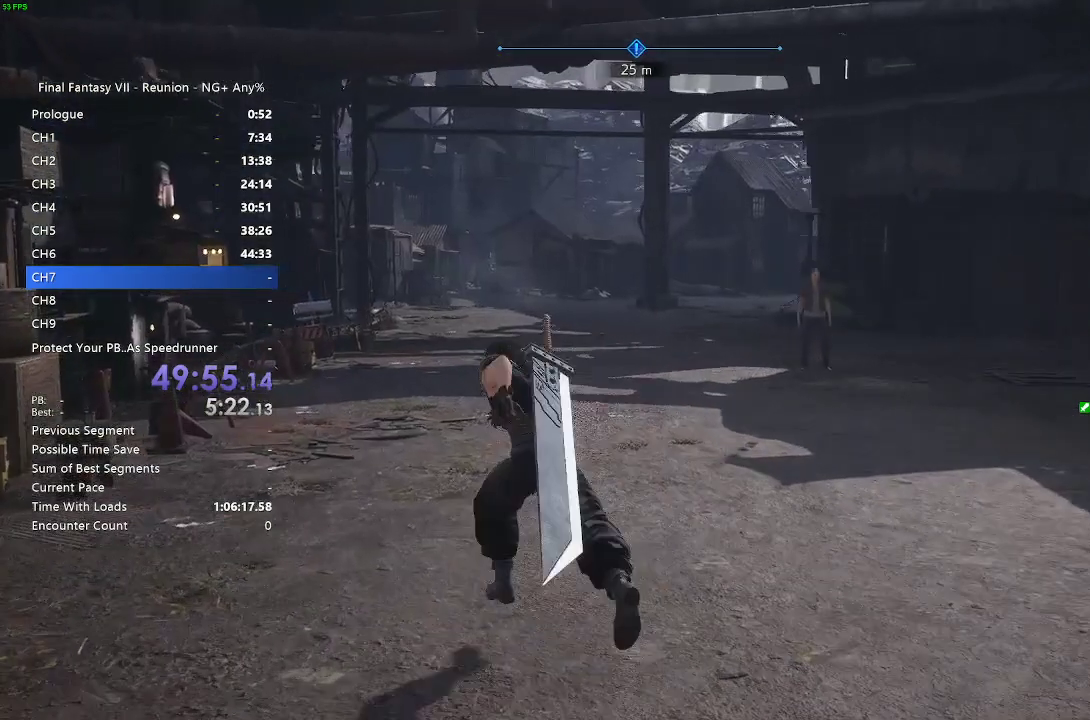
{"buttons": [], "left_stick": "up", "right_stick": "center", "events": [[83, "right_stick", "center"], [100, "left_stick", "up"]]}
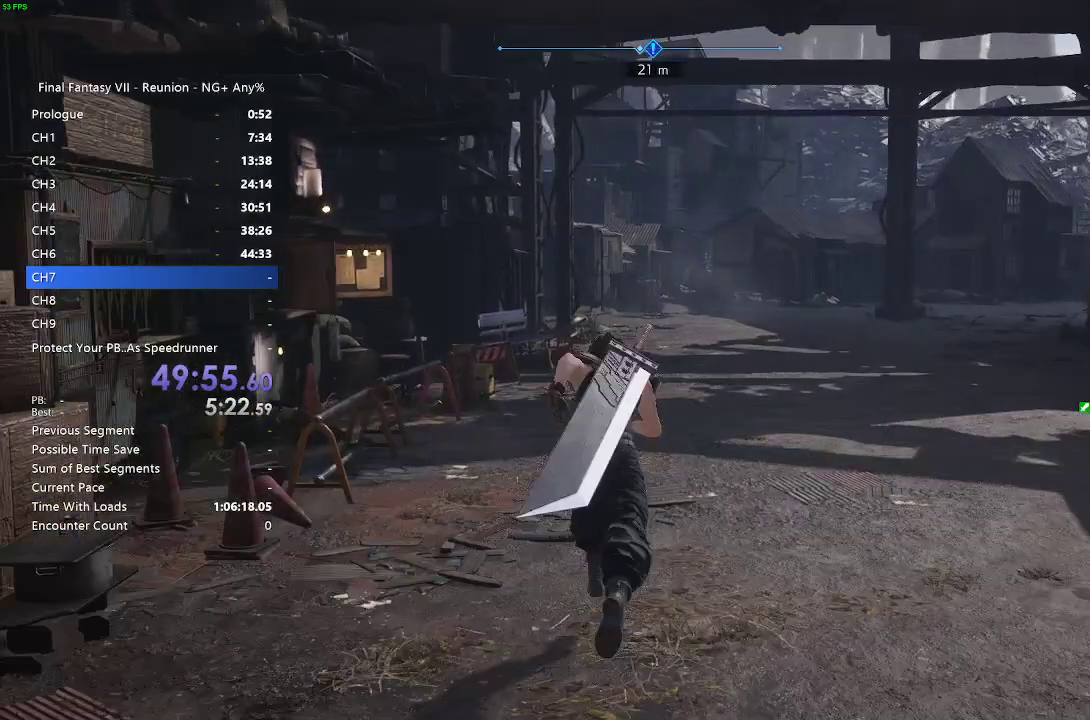
{"buttons": [], "left_stick": "up", "right_stick": "center", "events": [[400, "right_stick", "down-right"], [467, "right_stick", "center"]]}
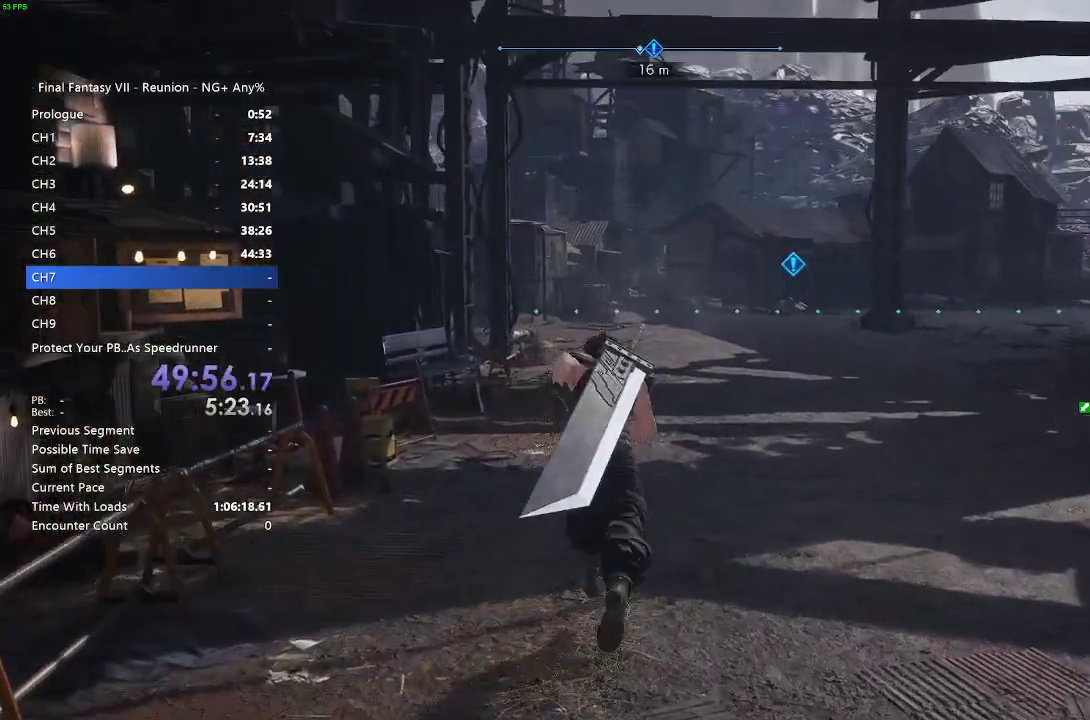
{"buttons": [], "left_stick": "up", "right_stick": "center"}
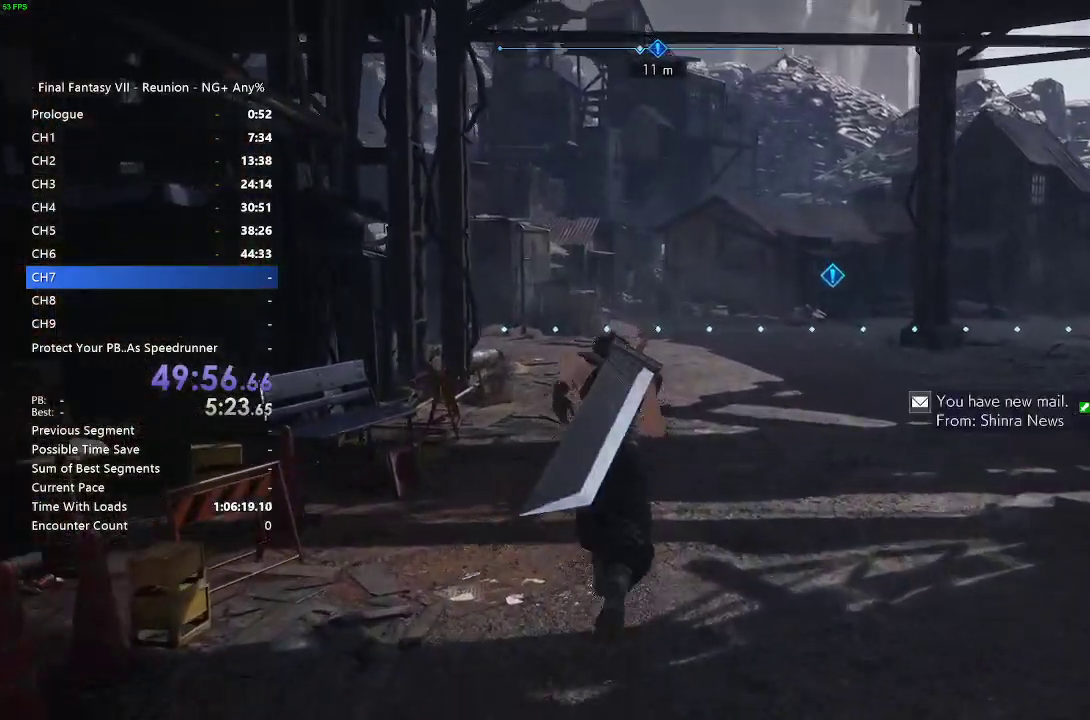
{"buttons": [], "left_stick": "up", "right_stick": "center", "events": []}
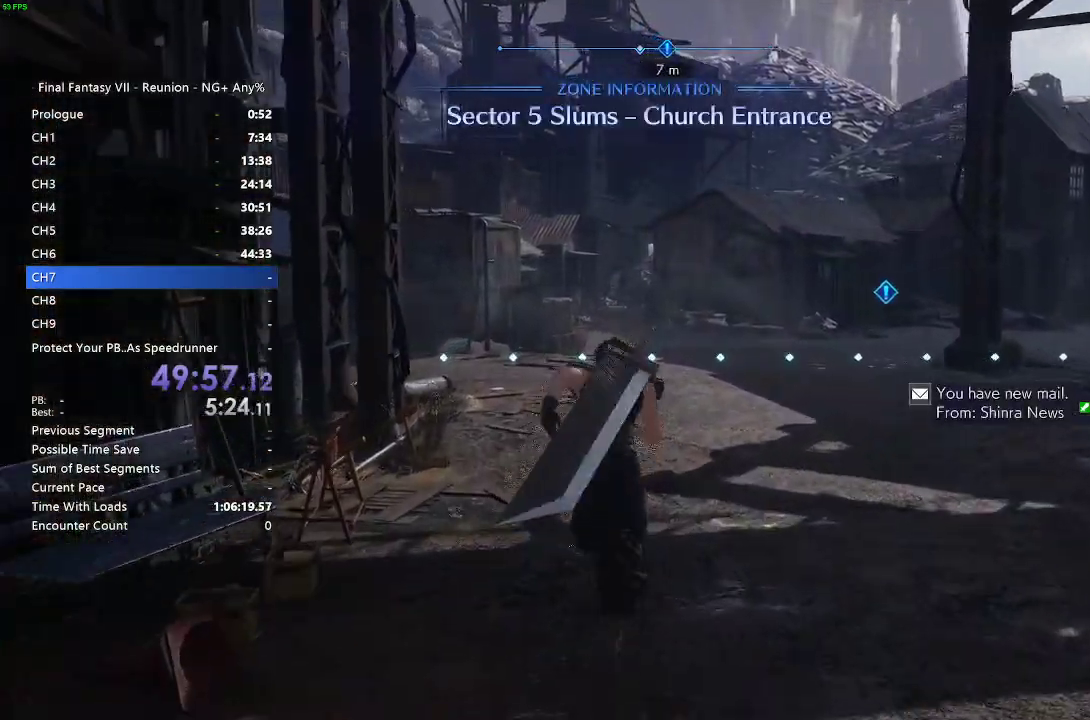
{"buttons": [], "left_stick": "up", "right_stick": "center", "events": []}
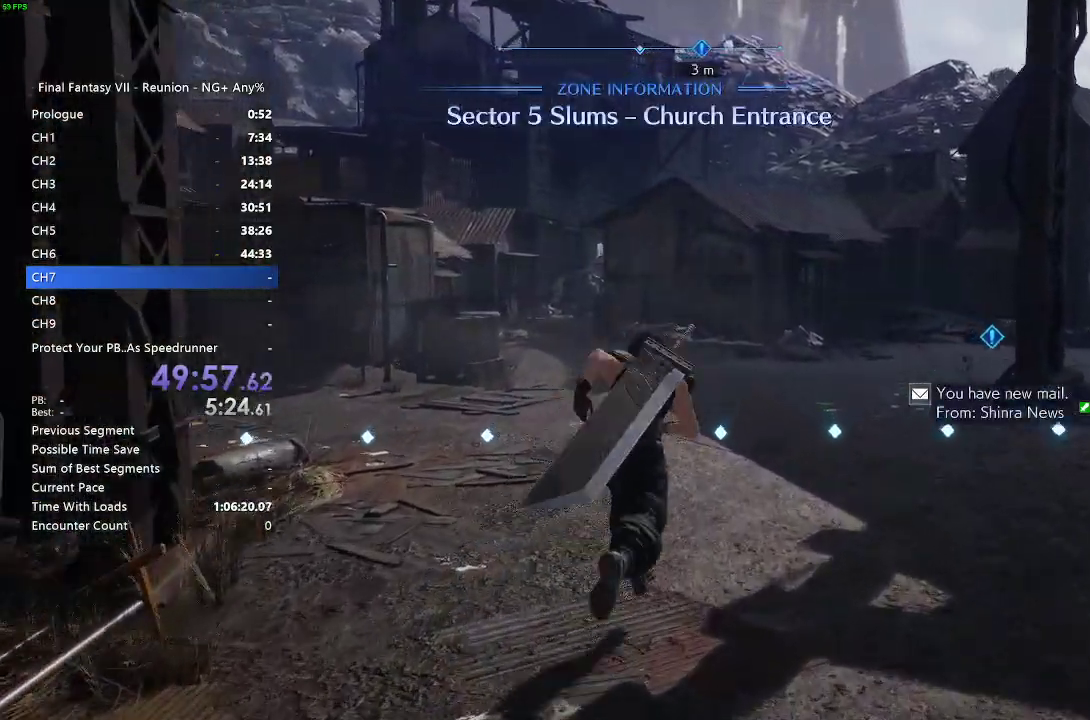
{"buttons": [], "left_stick": "up", "right_stick": "center", "events": [[100, "CROSS", "down"], [200, "CROSS", "up"], [317, "CROSS", "down"], [367, "CROSS", "up"]]}
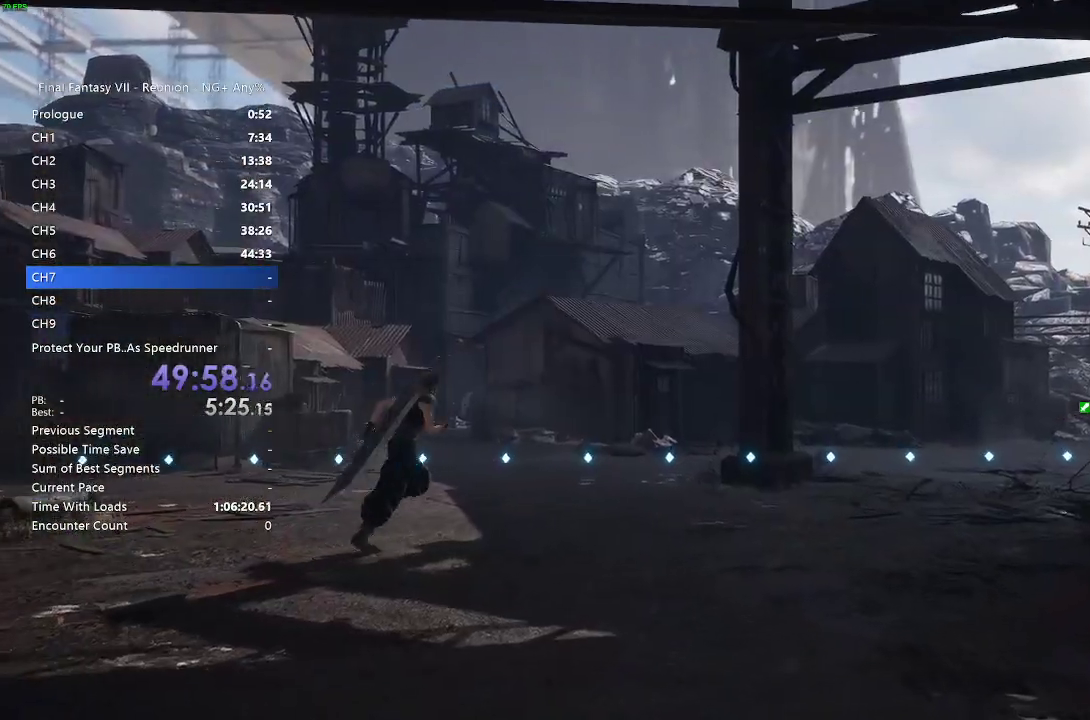
{"buttons": [], "left_stick": "center", "right_stick": "center", "events": [[267, "left_stick", "center"]]}